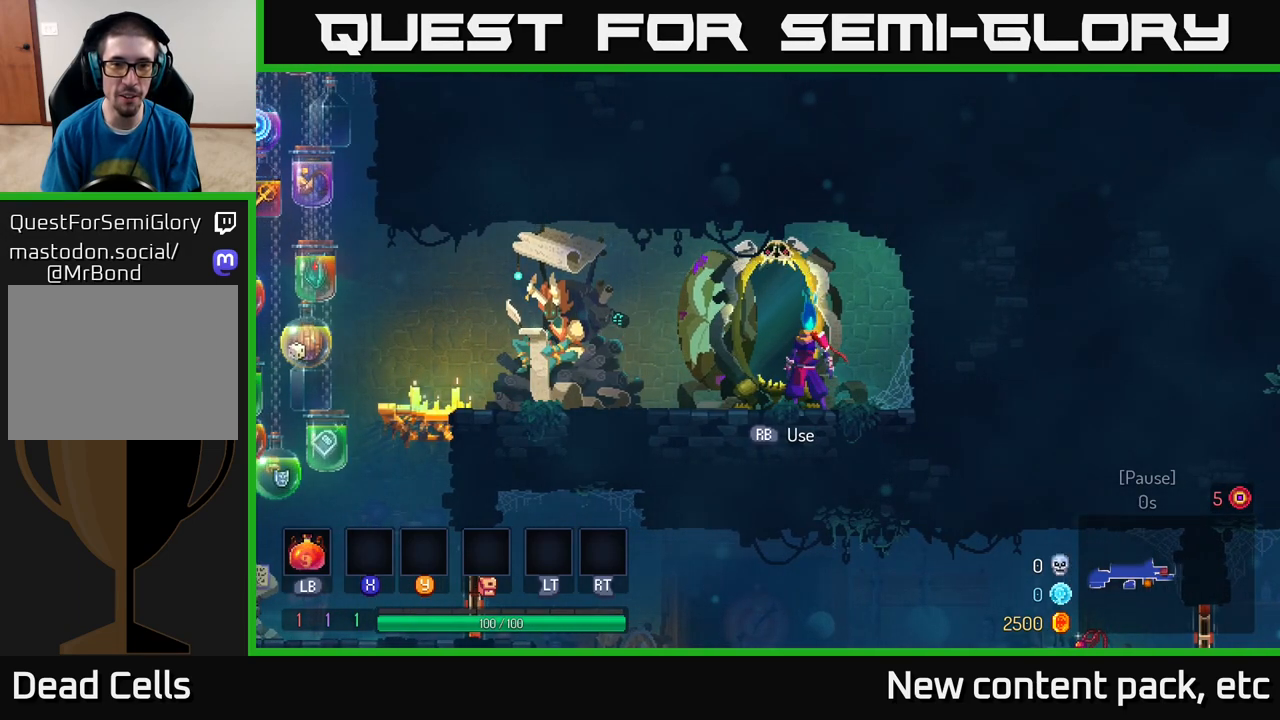
Gameplay with a controller (Xbox layout); each line is a JSON object with the inputs held at the frame after it. "events" lists button and stick changes between this image and that frame as [ms after this image, input, new state], when the widget could be followed in between.
{"buttons": [], "left_stick": "center", "right_stick": "center", "events": []}
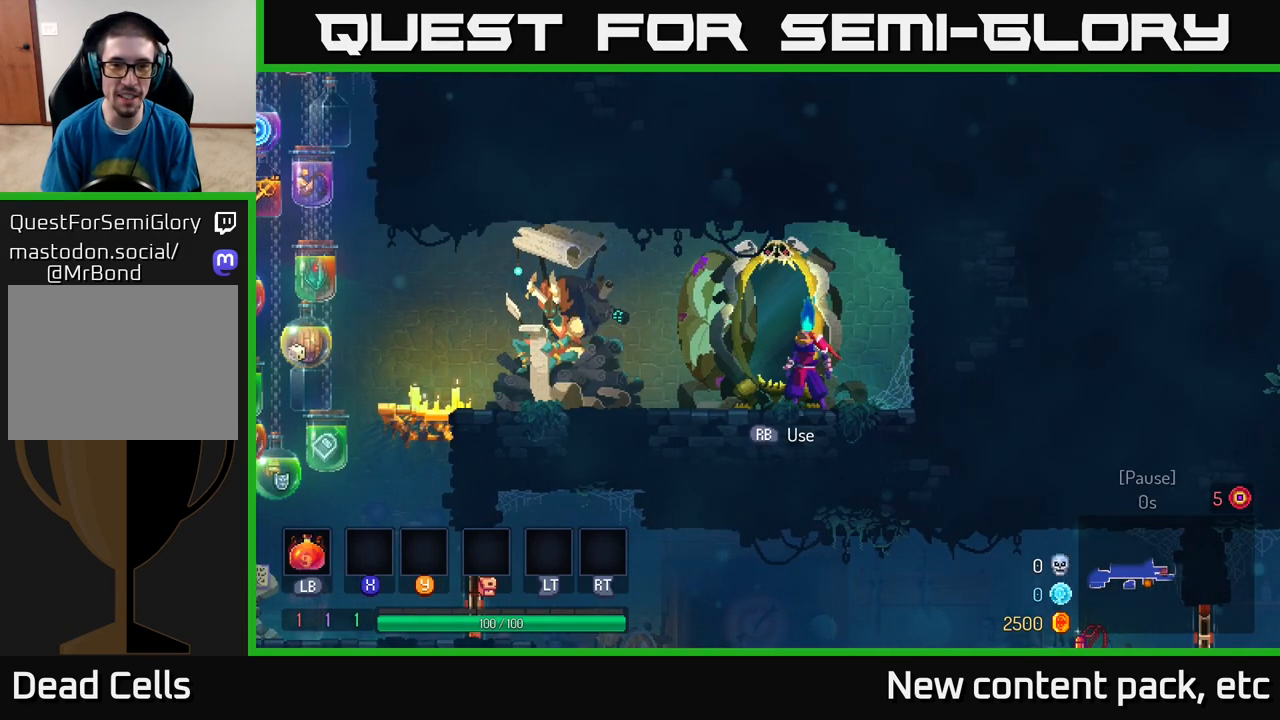
{"buttons": [], "left_stick": "center", "right_stick": "center", "events": []}
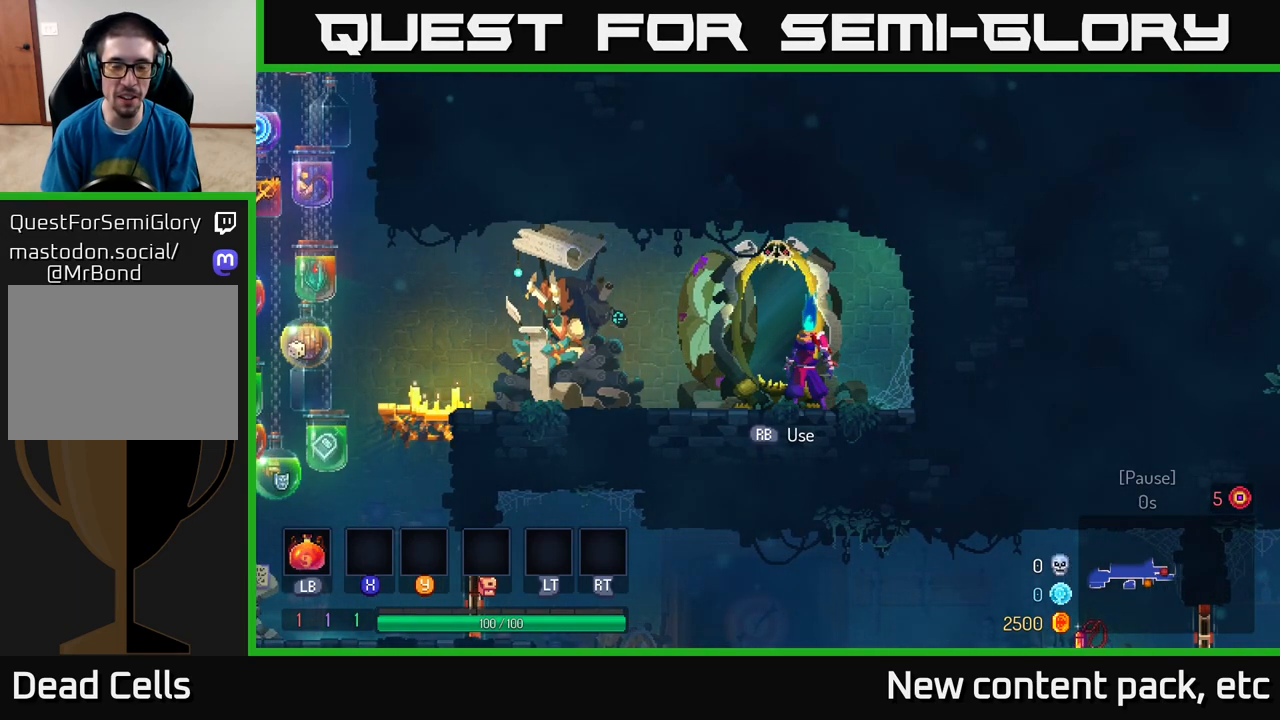
{"buttons": [], "left_stick": "center", "right_stick": "center", "events": []}
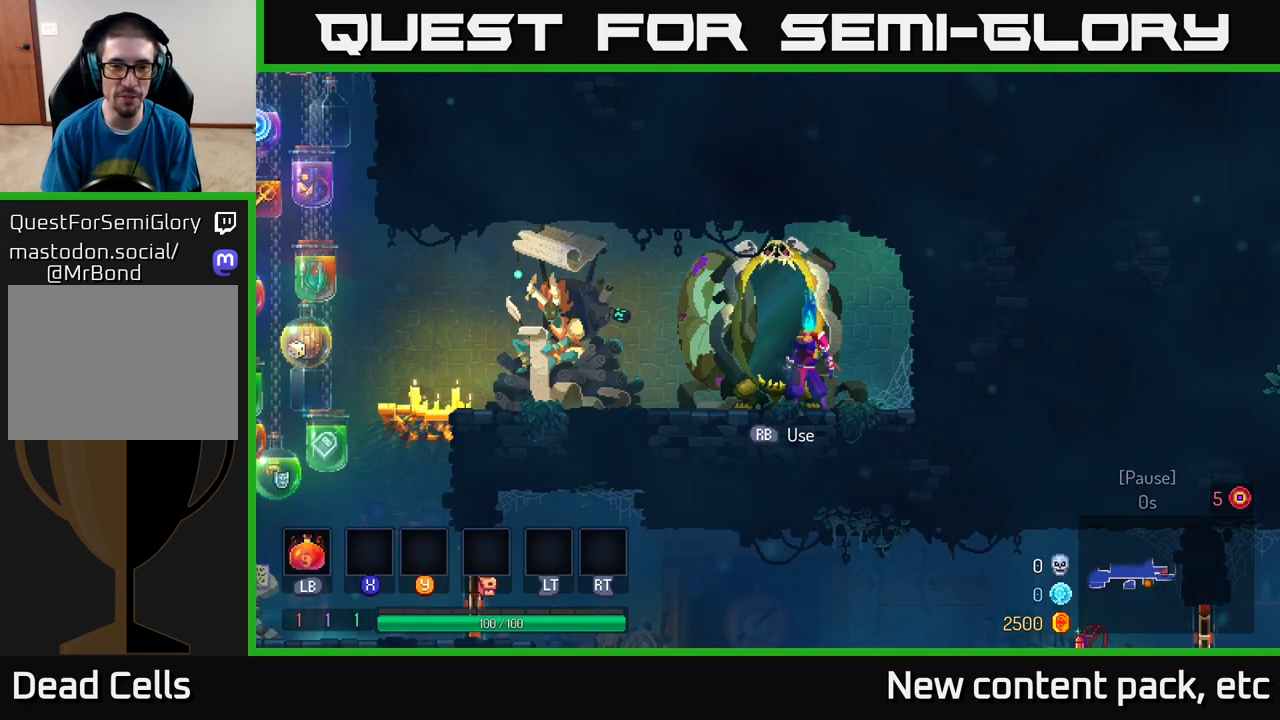
{"buttons": [], "left_stick": "right", "right_stick": "center", "events": [[383, "left_stick", "right"]]}
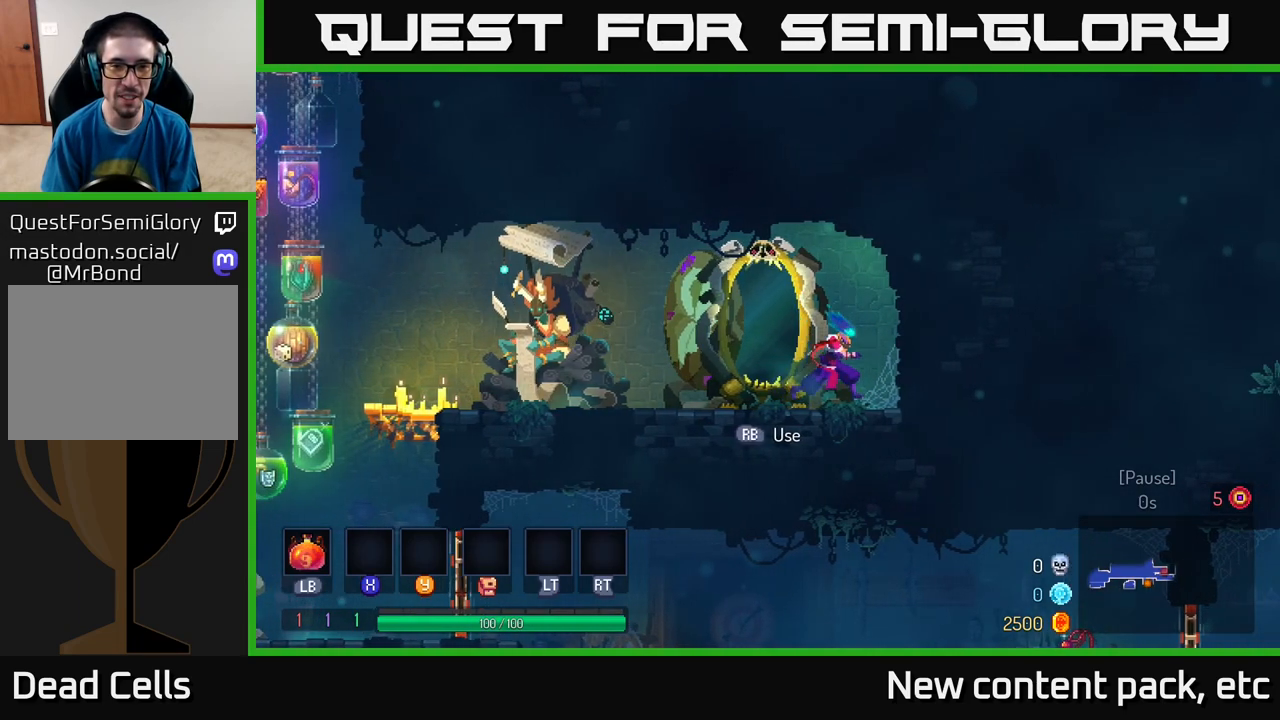
{"buttons": [], "left_stick": "left", "right_stick": "center", "events": [[300, "left_stick", "left"]]}
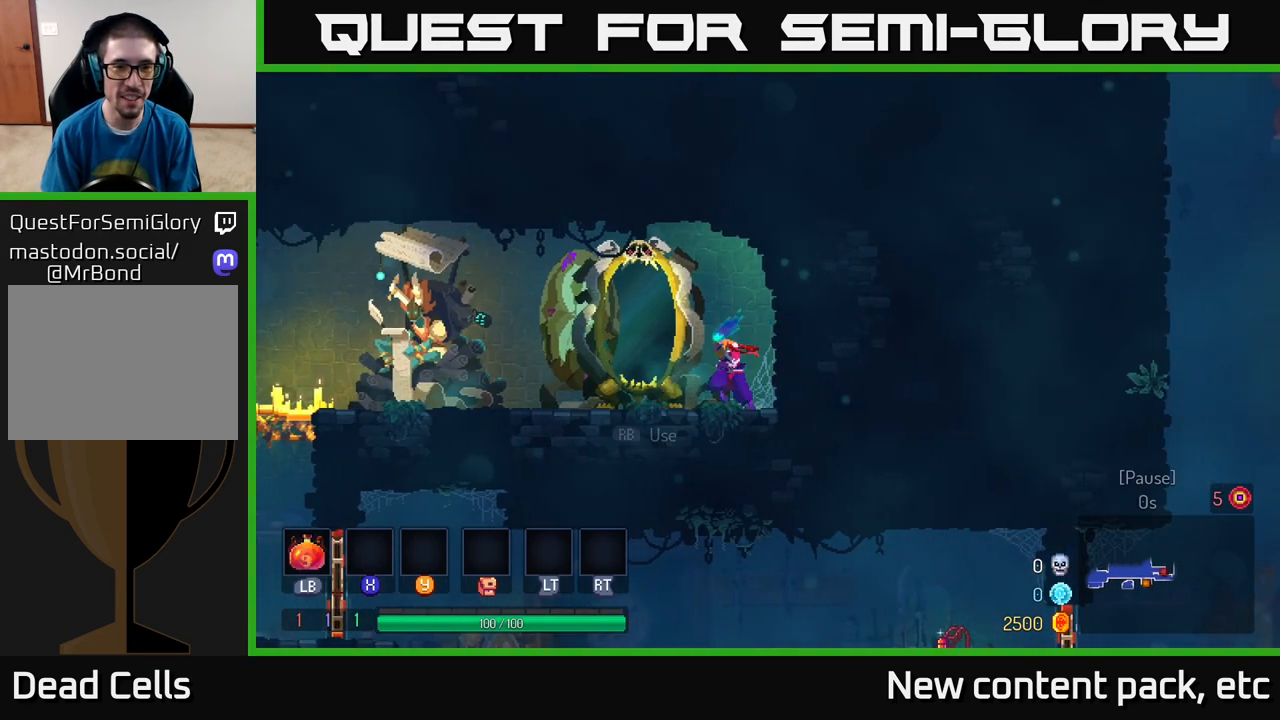
{"buttons": [], "left_stick": "left", "right_stick": "center", "events": []}
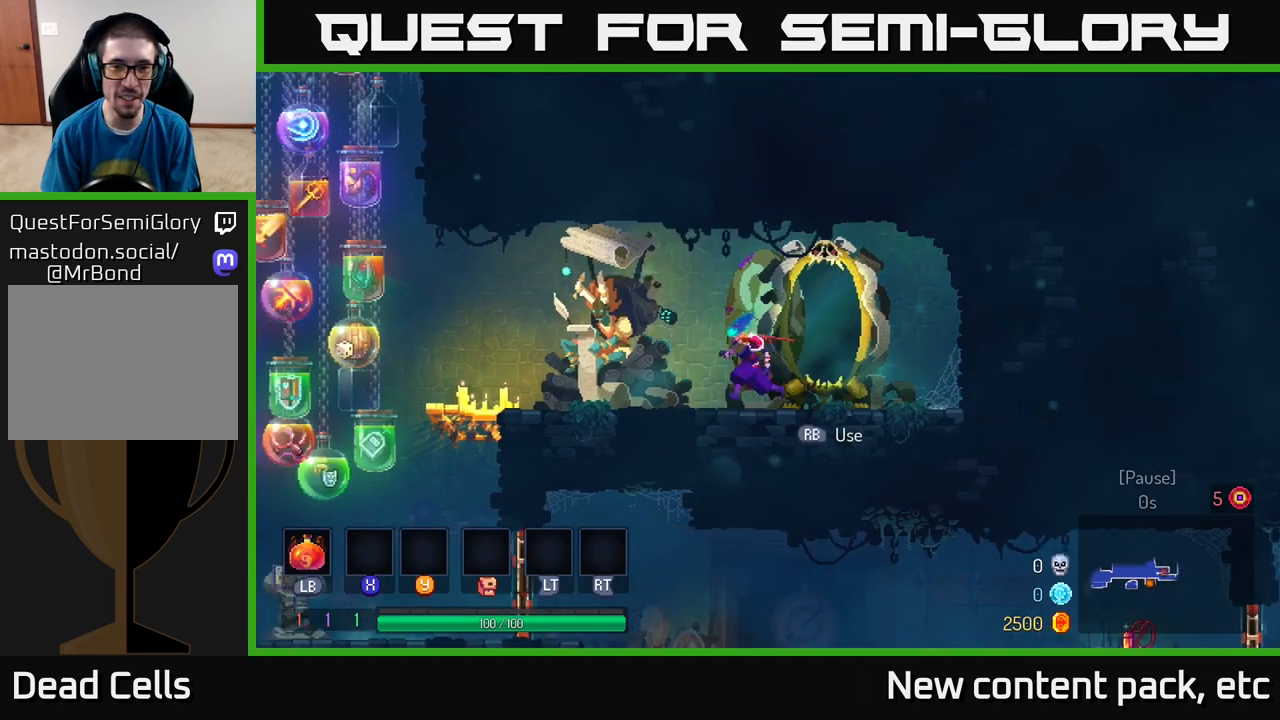
{"buttons": [], "left_stick": "right", "right_stick": "center", "events": [[367, "left_stick", "right"]]}
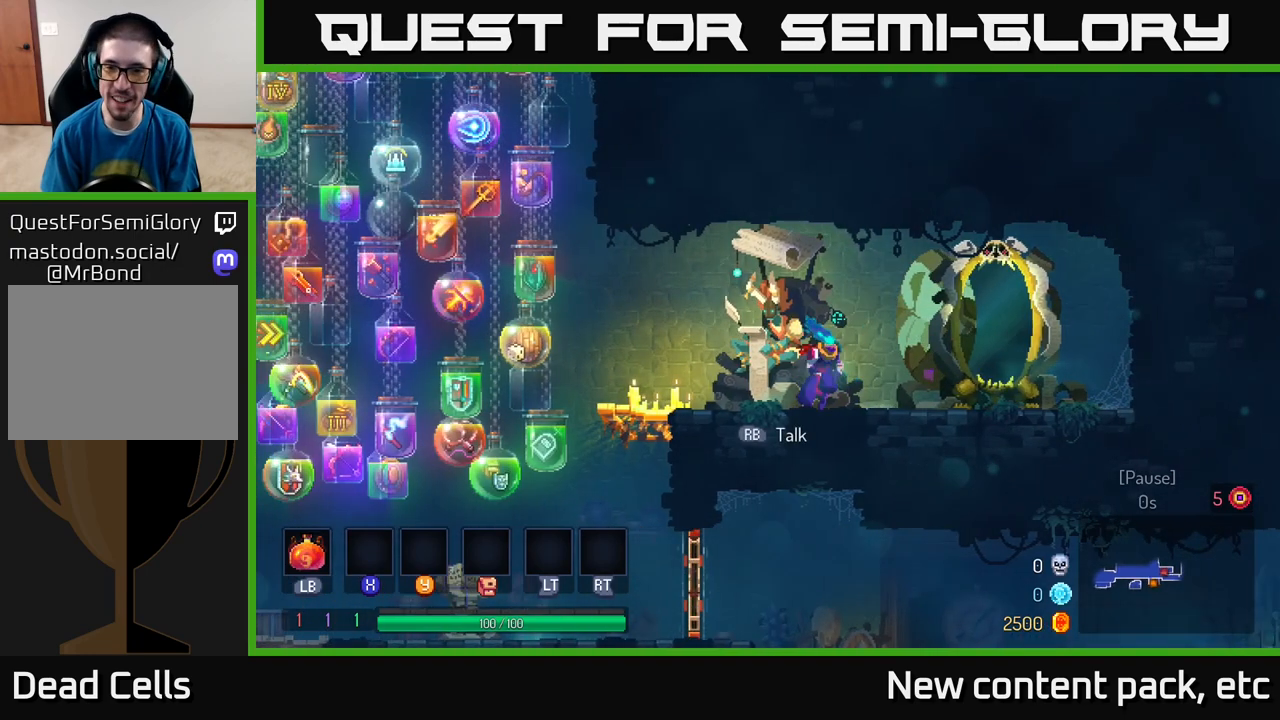
{"buttons": [], "left_stick": "center", "right_stick": "center", "events": [[33, "left_stick", "center"]]}
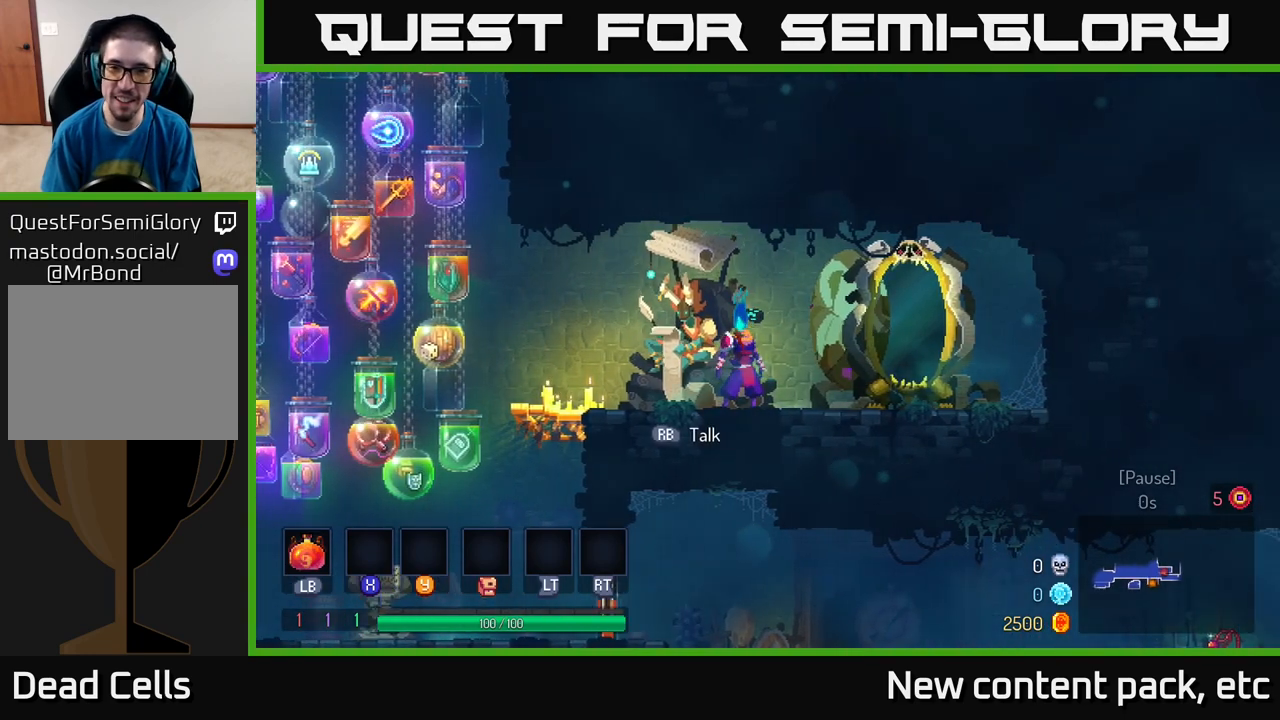
{"buttons": [], "left_stick": "center", "right_stick": "center", "events": []}
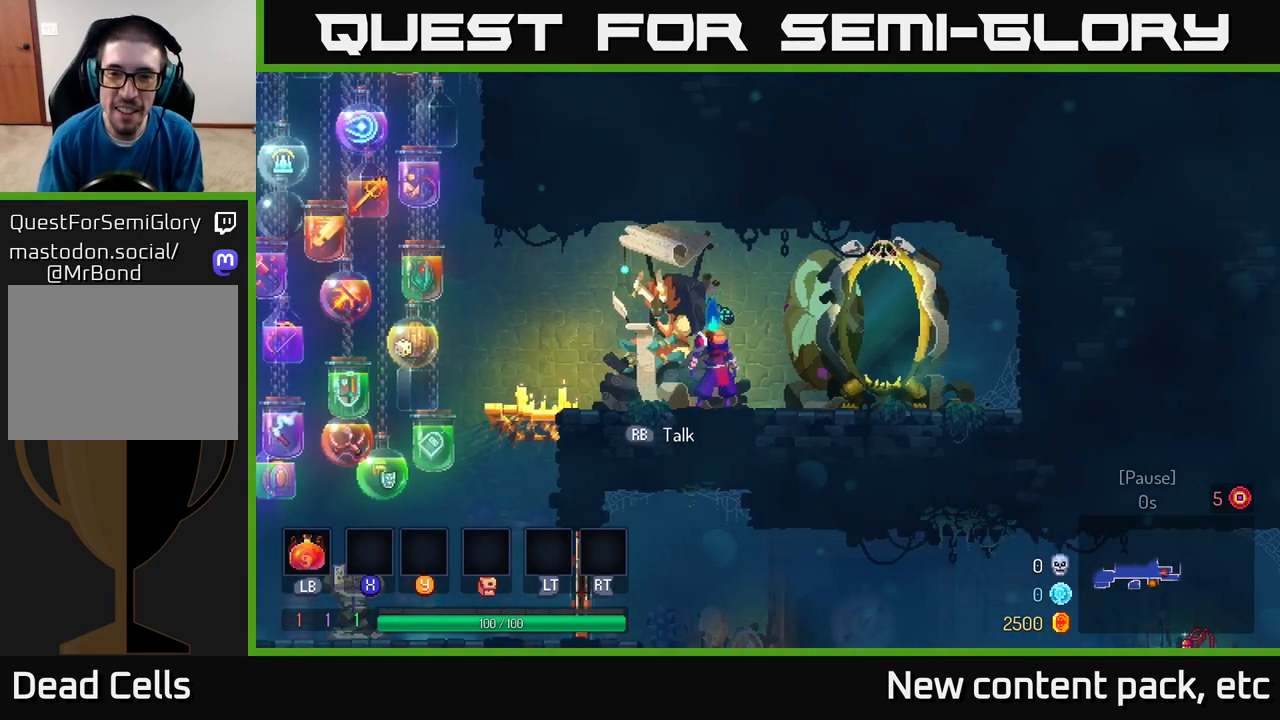
{"buttons": [], "left_stick": "center", "right_stick": "center", "events": [[300, "left_stick", "right"], [483, "left_stick", "center"]]}
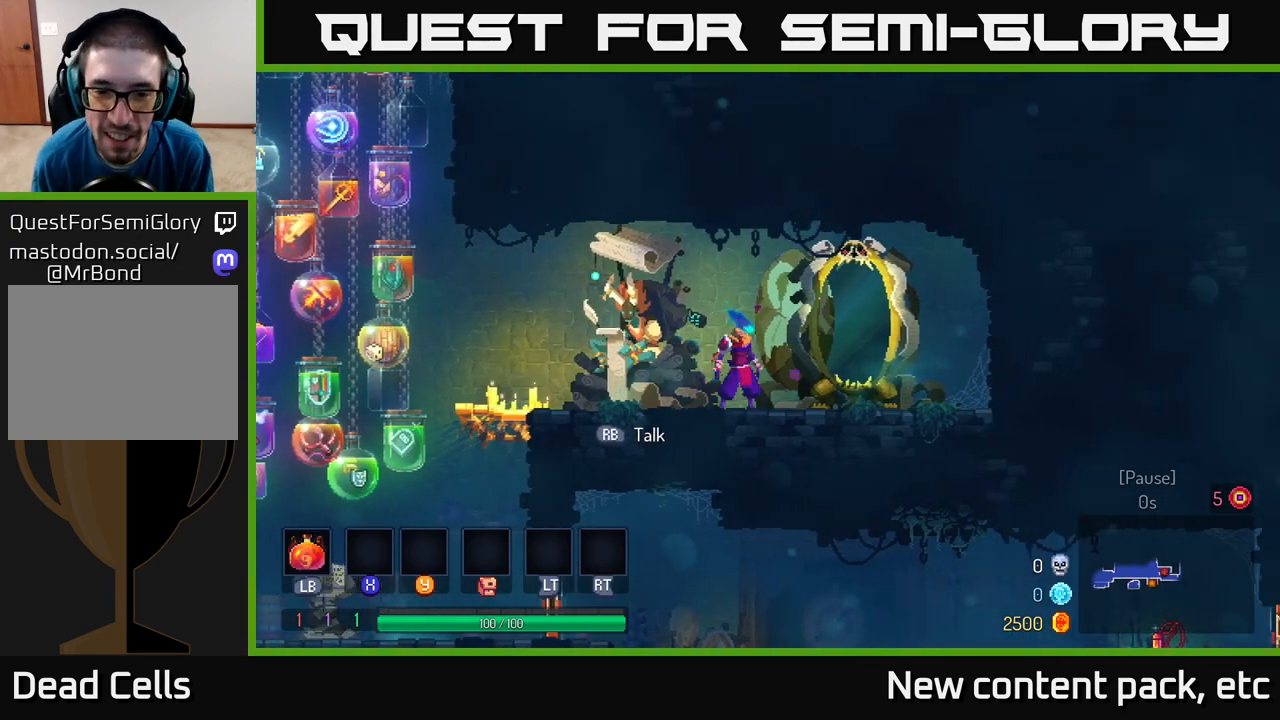
{"buttons": [], "left_stick": "left", "right_stick": "center", "events": [[433, "left_stick", "left"]]}
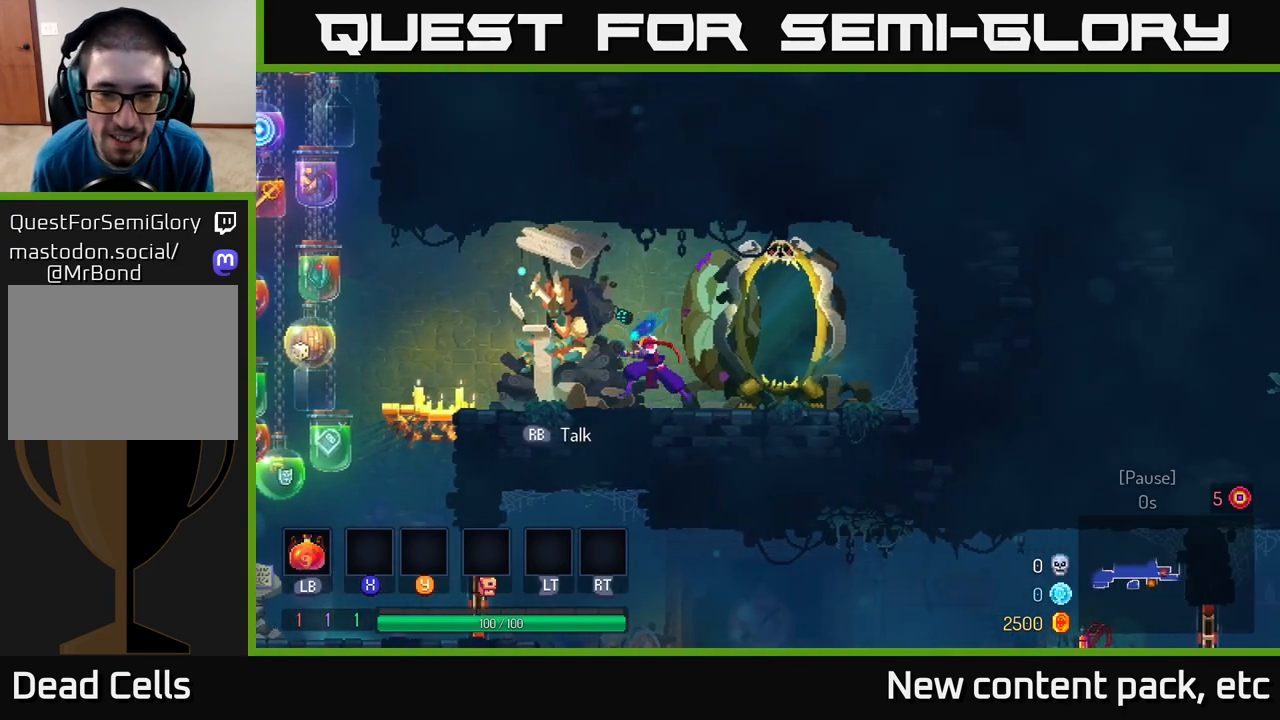
{"buttons": [], "left_stick": "center", "right_stick": "center", "events": [[83, "left_stick", "center"], [200, "left_stick", "right"], [350, "left_stick", "center"]]}
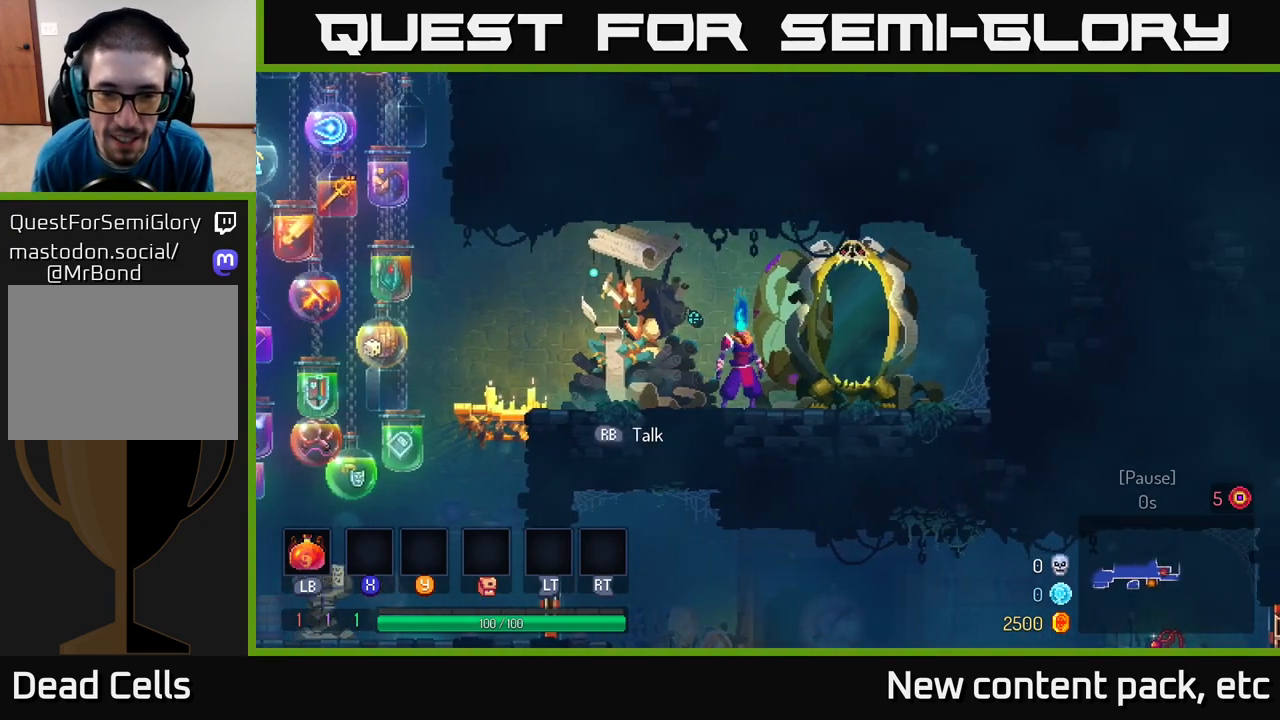
{"buttons": [], "left_stick": "right", "right_stick": "center", "events": [[350, "left_stick", "right"]]}
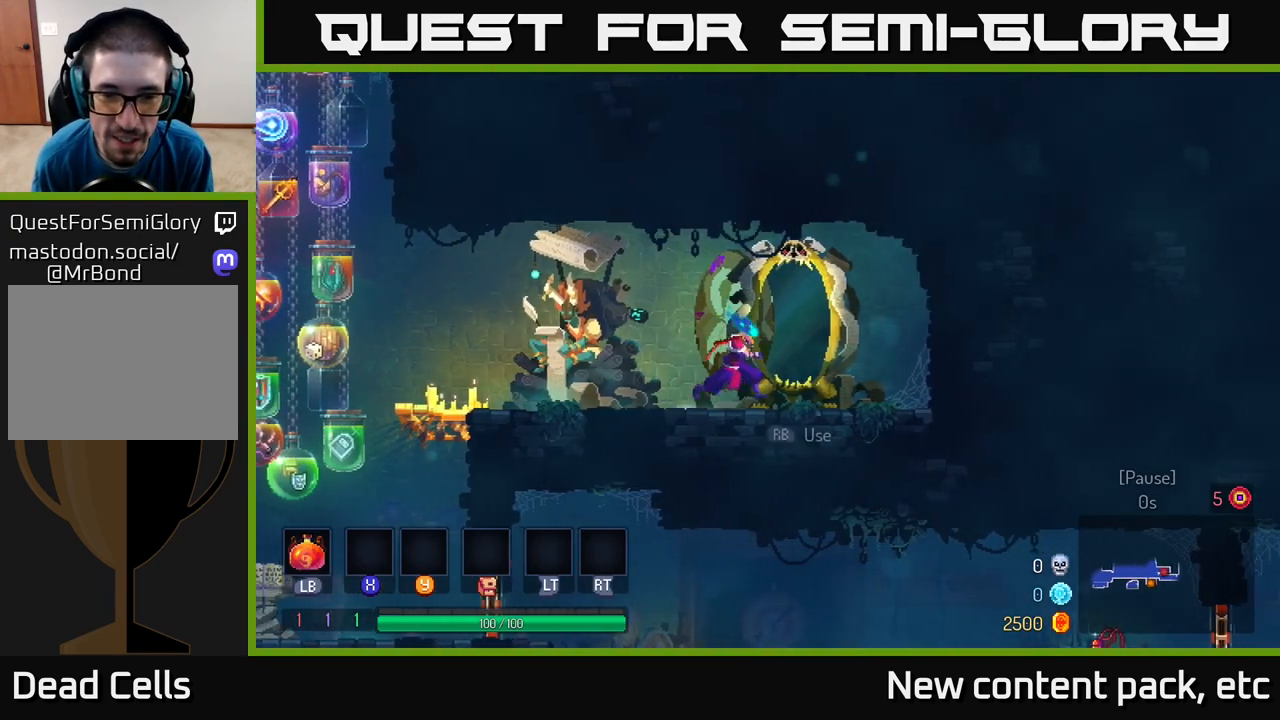
{"buttons": [], "left_stick": "center", "right_stick": "center", "events": [[117, "left_stick", "center"], [283, "R1", "down"], [367, "R1", "up"]]}
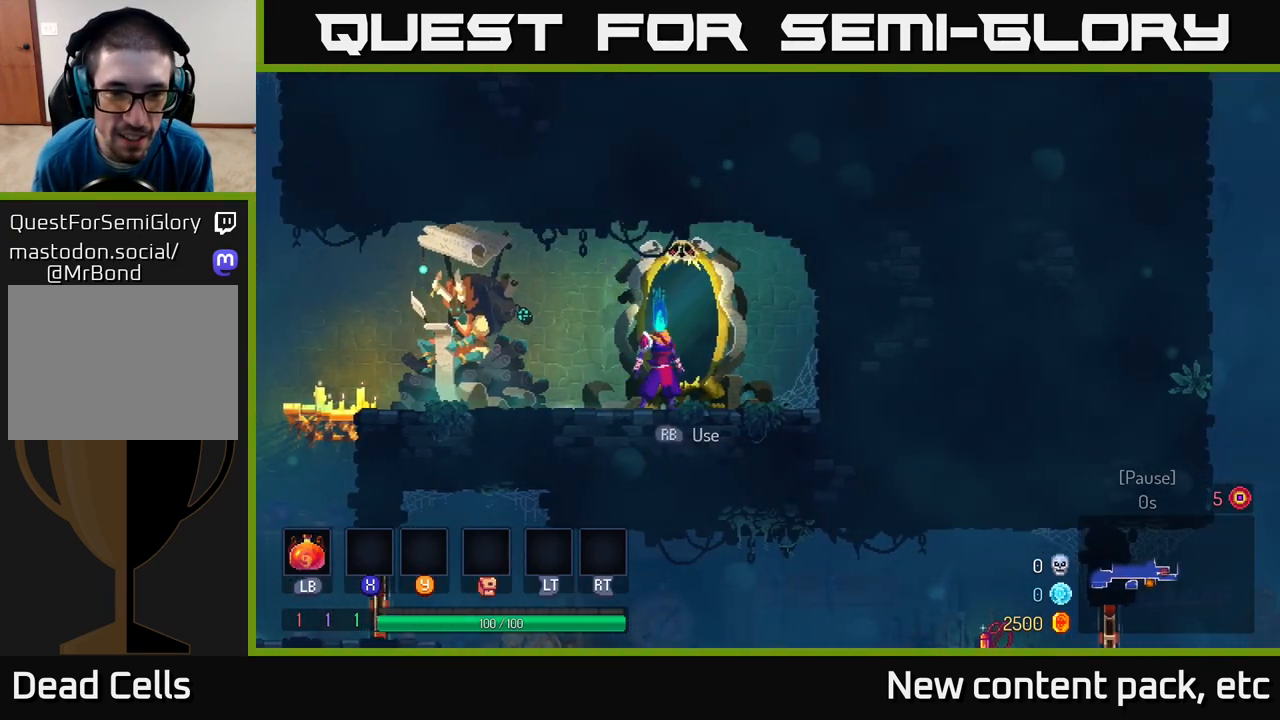
{"buttons": [], "left_stick": "right", "right_stick": "center", "events": [[400, "left_stick", "right"]]}
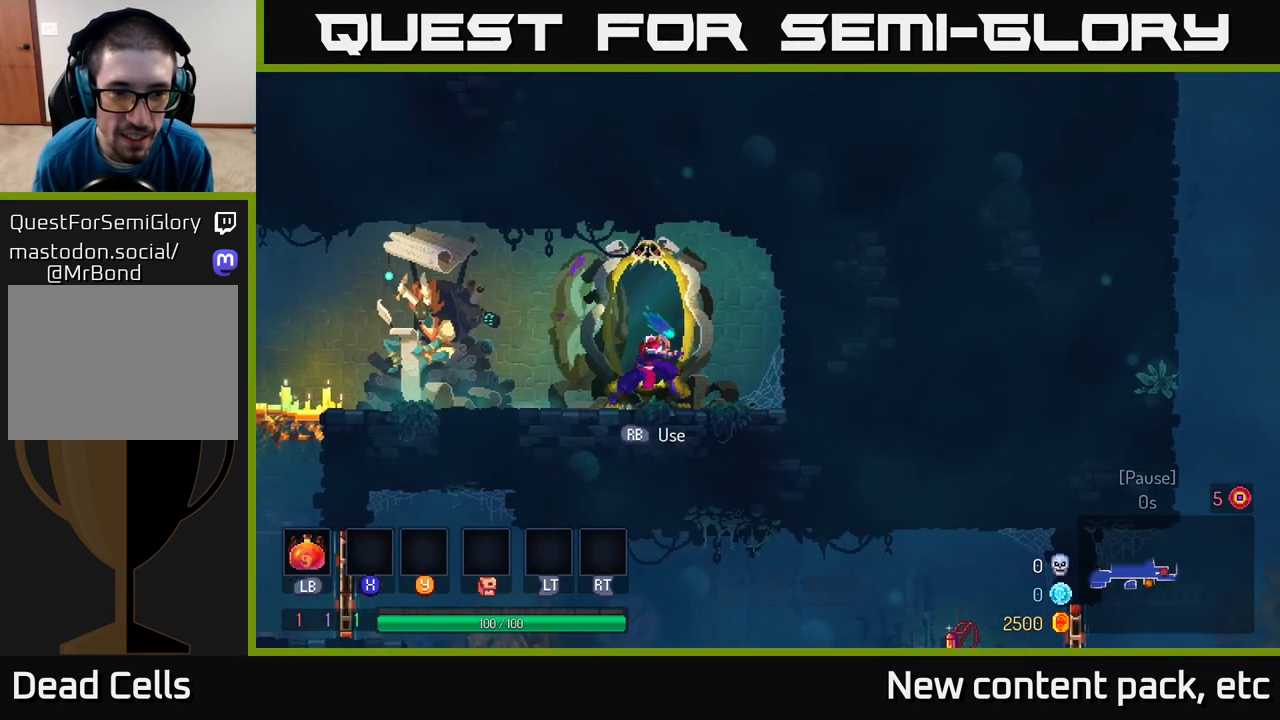
{"buttons": [], "left_stick": "center", "right_stick": "center", "events": [[133, "left_stick", "center"]]}
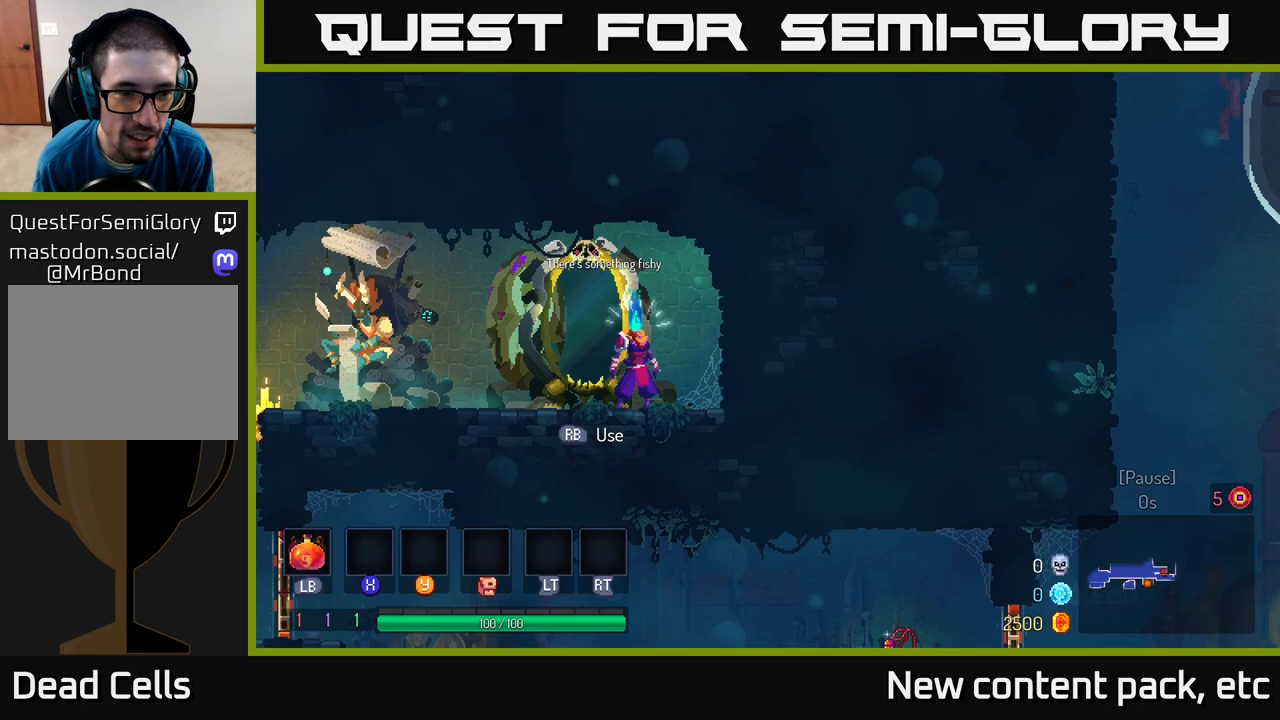
{"buttons": [], "left_stick": "center", "right_stick": "center", "events": []}
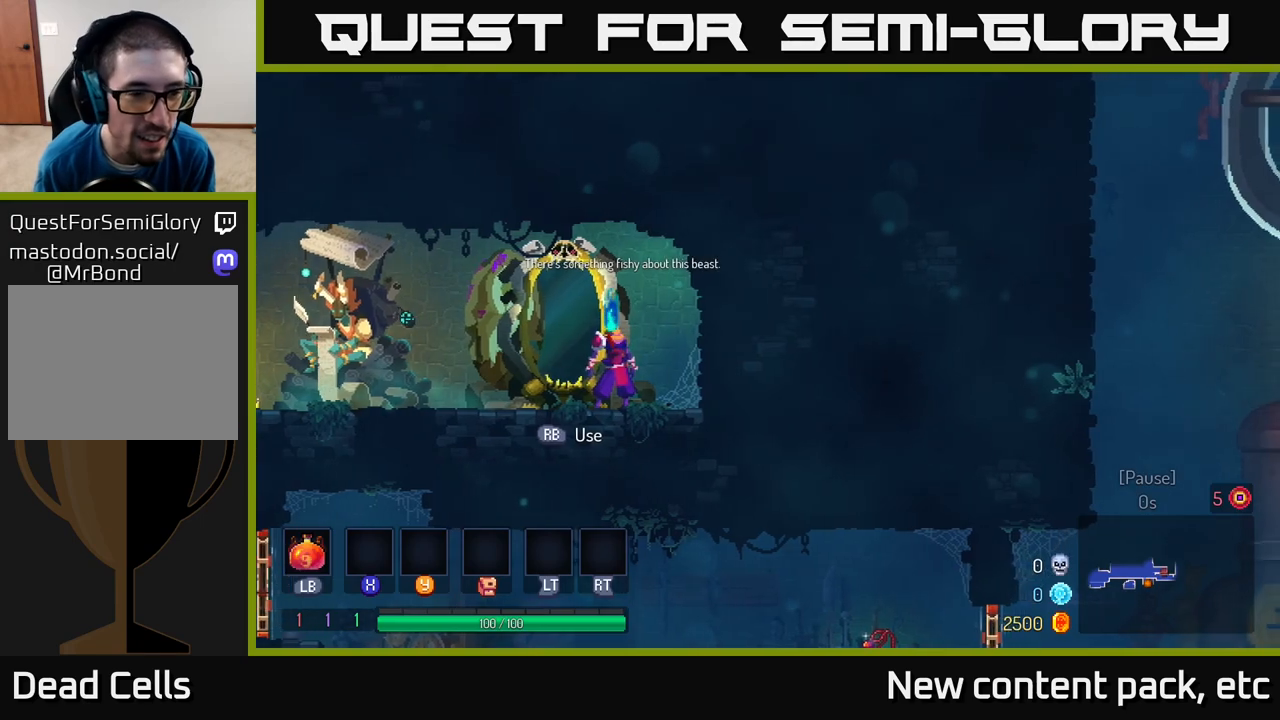
{"buttons": [], "left_stick": "center", "right_stick": "center", "events": [[150, "left_stick", "left"], [317, "left_stick", "center"]]}
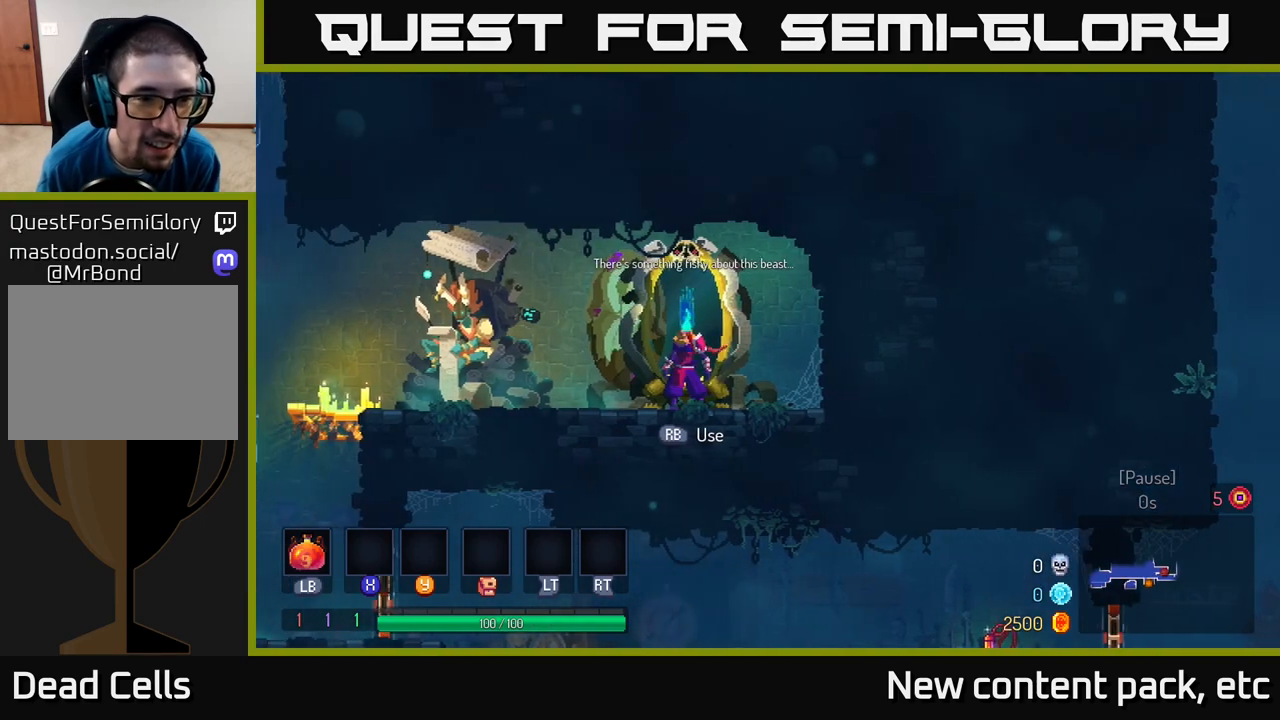
{"buttons": [], "left_stick": "center", "right_stick": "center", "events": []}
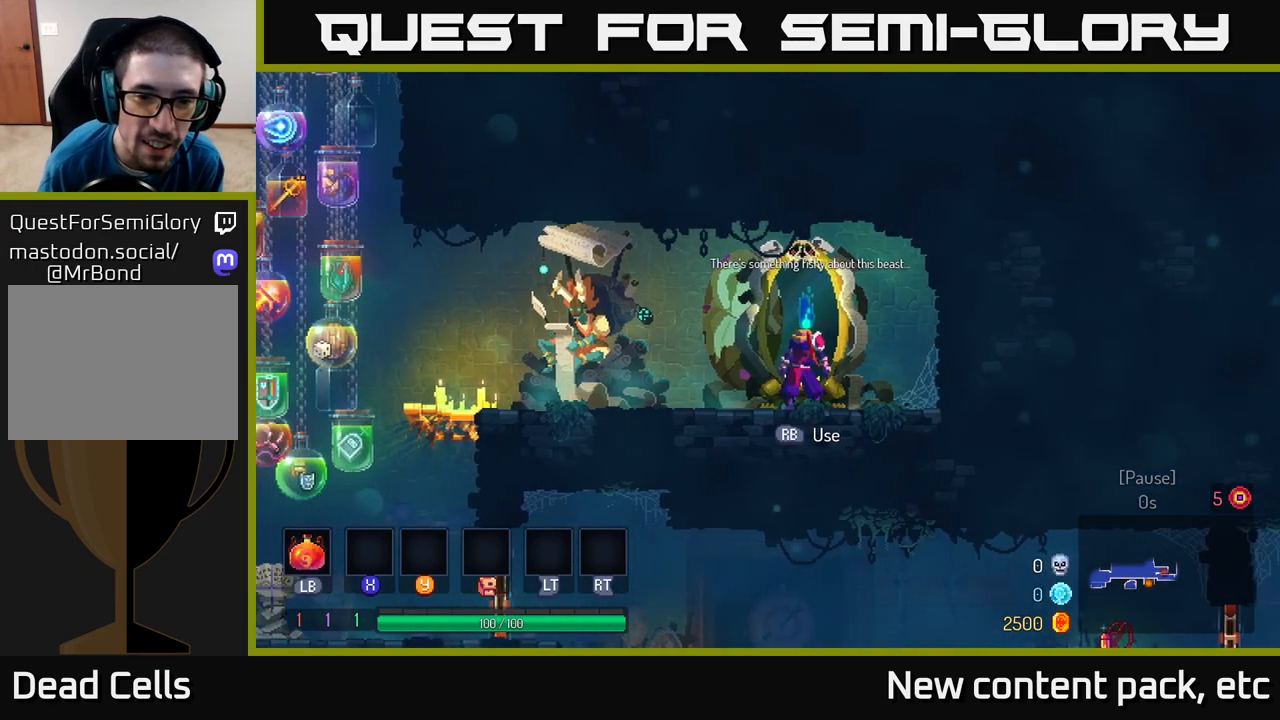
{"buttons": [], "left_stick": "left", "right_stick": "center", "events": [[467, "left_stick", "left"]]}
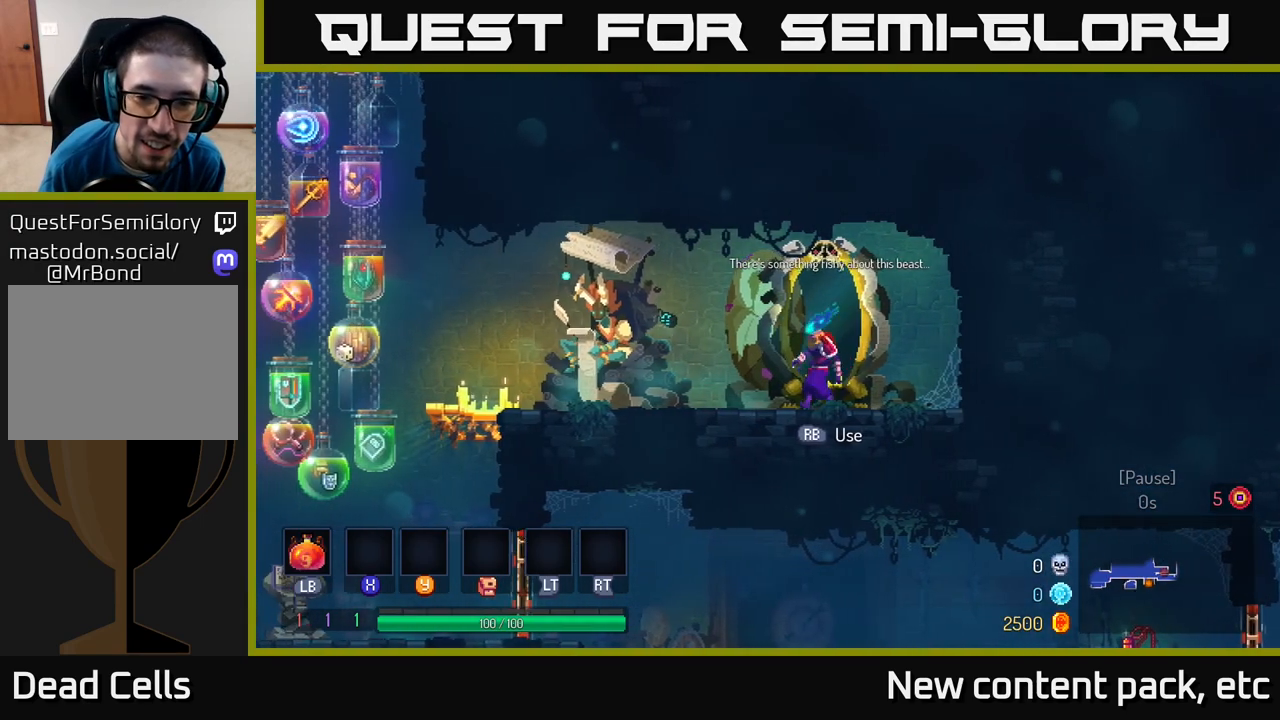
{"buttons": [], "left_stick": "center", "right_stick": "center", "events": [[150, "left_stick", "up-left"], [267, "left_stick", "left"], [467, "left_stick", "center"]]}
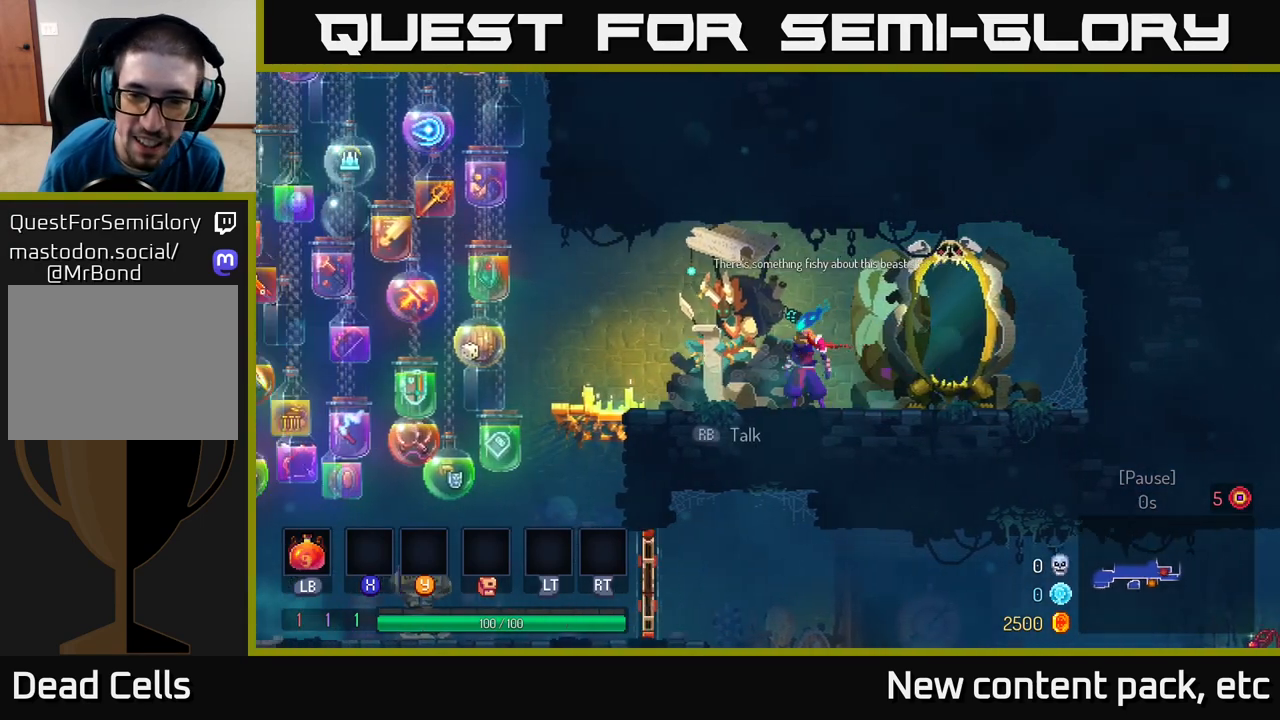
{"buttons": [], "left_stick": "center", "right_stick": "center", "events": [[233, "left_stick", "right"], [350, "left_stick", "center"]]}
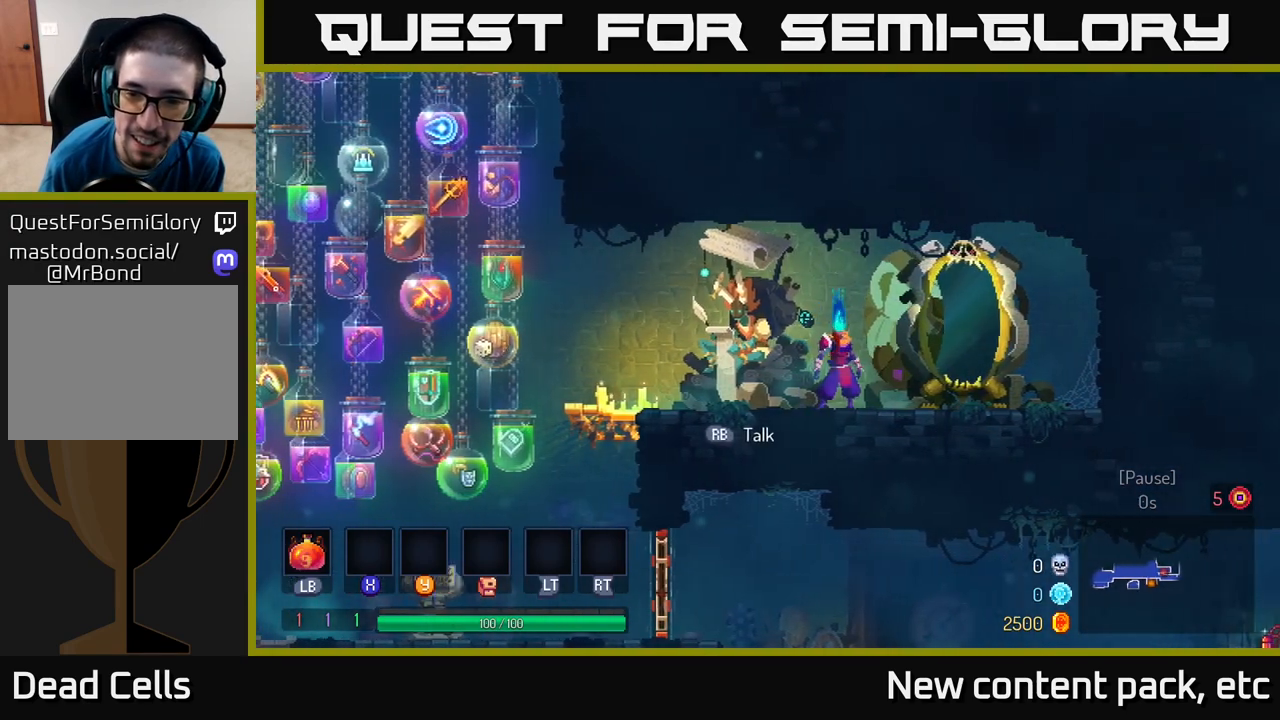
{"buttons": [], "left_stick": "center", "right_stick": "center", "events": []}
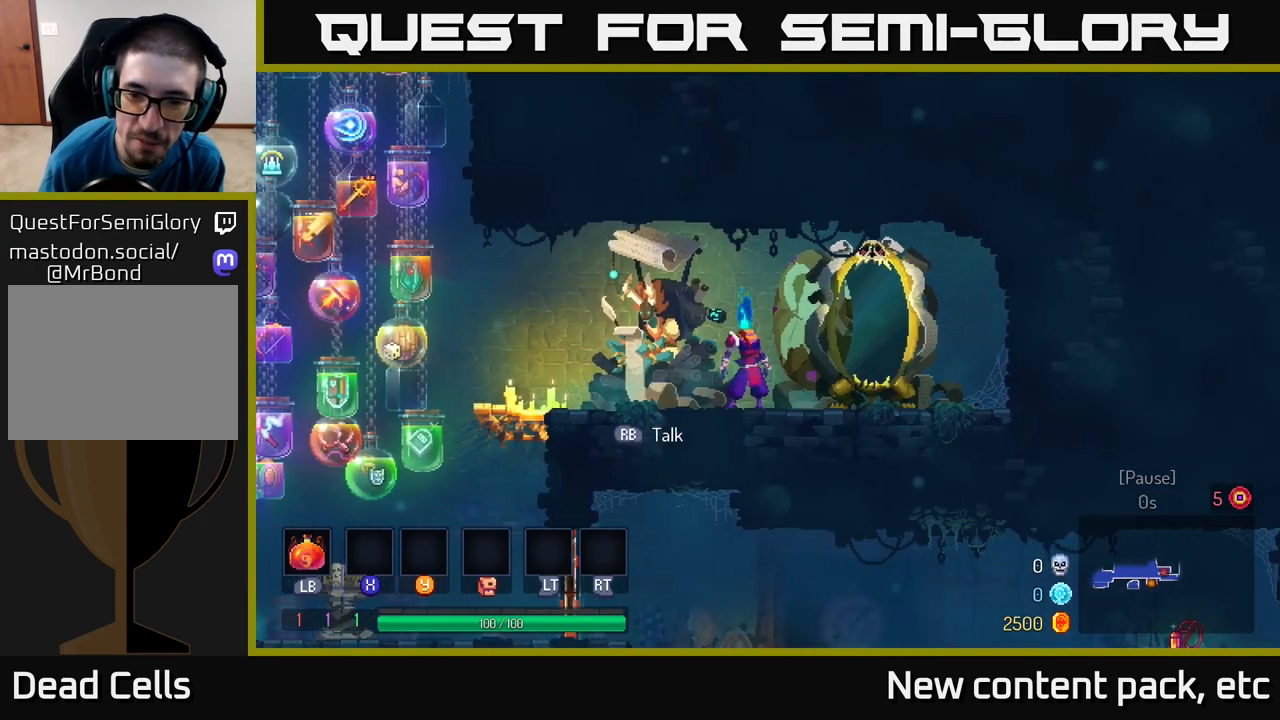
{"buttons": [], "left_stick": "left", "right_stick": "center", "events": [[17, "left_stick", "right"], [350, "left_stick", "left"]]}
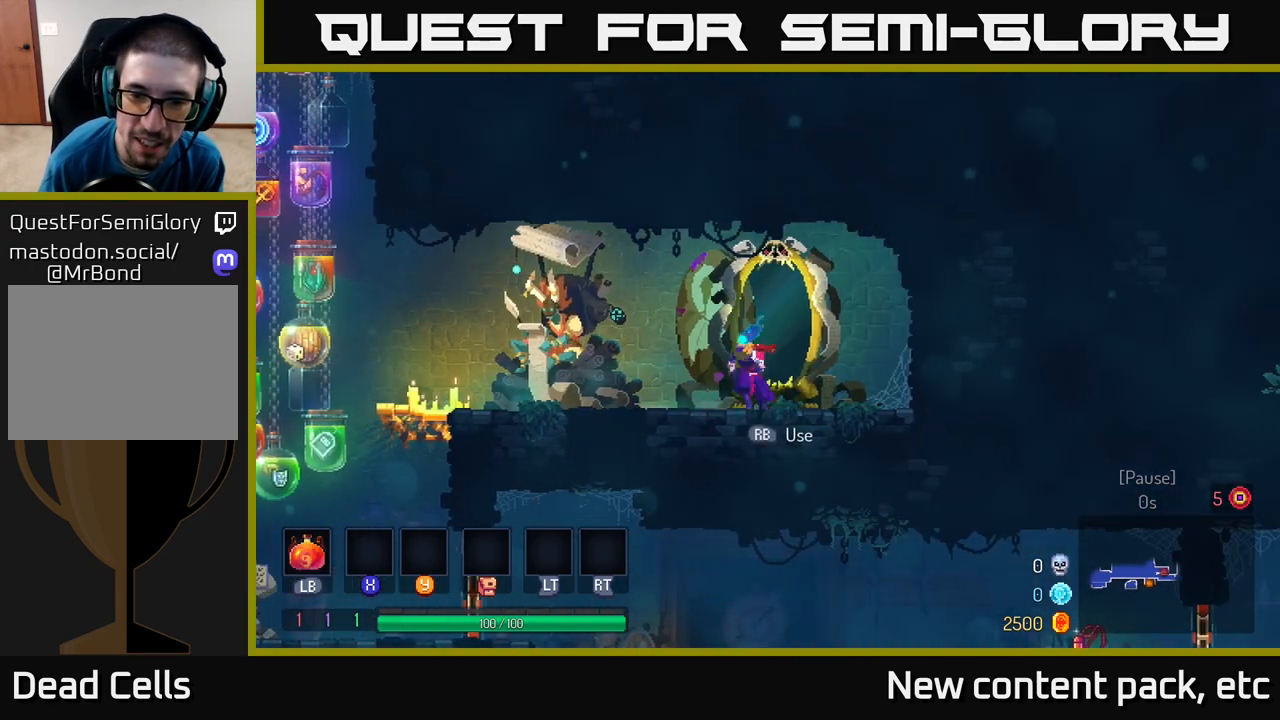
{"buttons": [], "left_stick": "center", "right_stick": "center", "events": [[33, "left_stick", "center"]]}
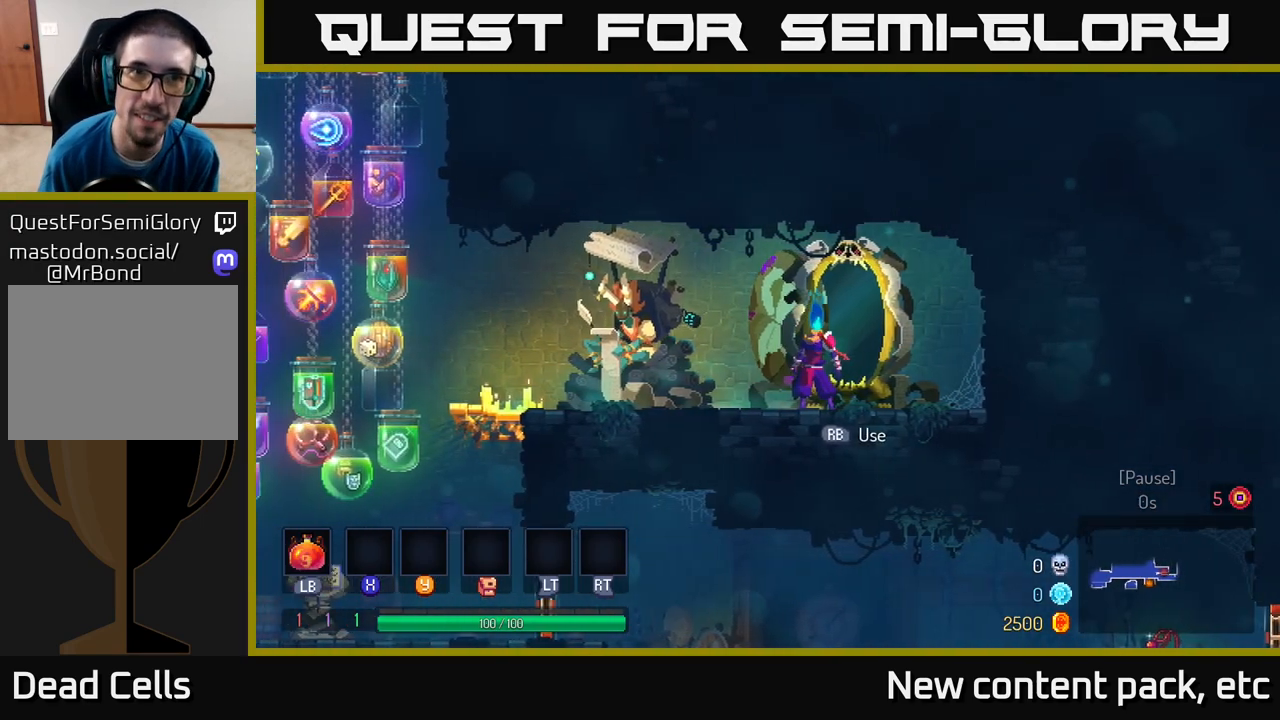
{"buttons": [], "left_stick": "center", "right_stick": "center", "events": []}
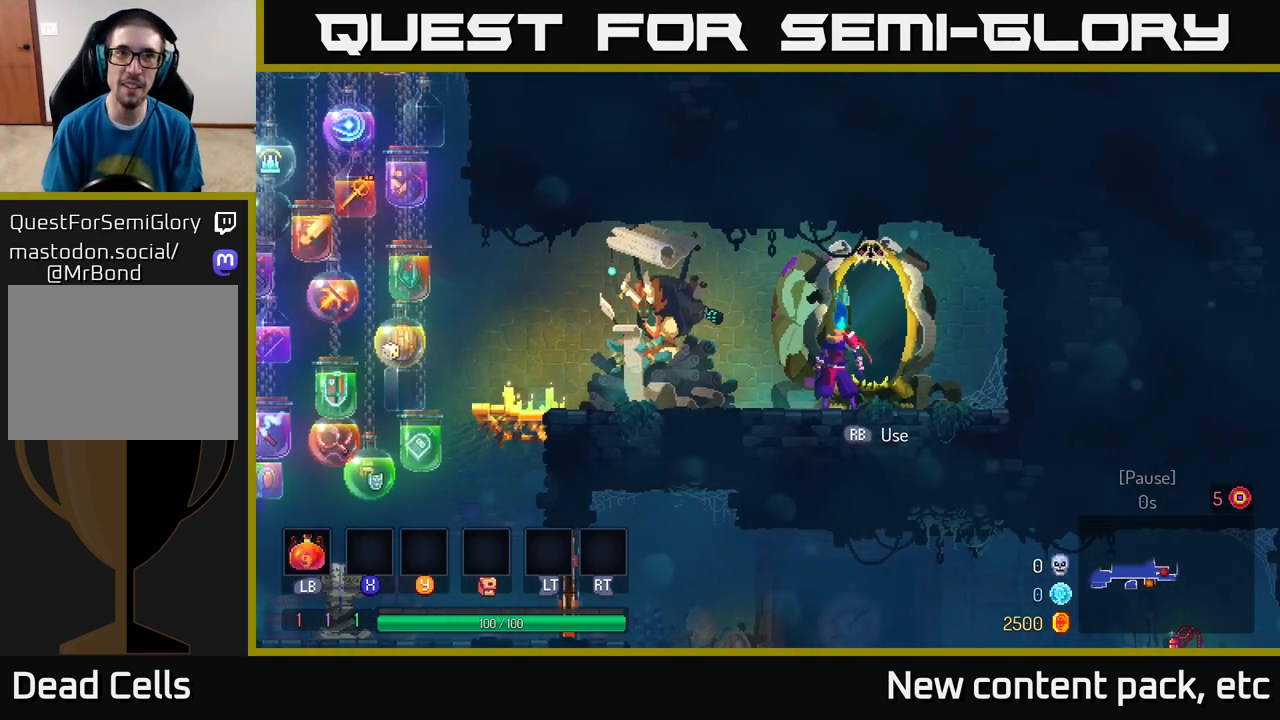
{"buttons": ["START"], "left_stick": "center", "right_stick": "center", "events": [[167, "left_stick", "right"], [350, "left_stick", "center"], [467, "START", "down"]]}
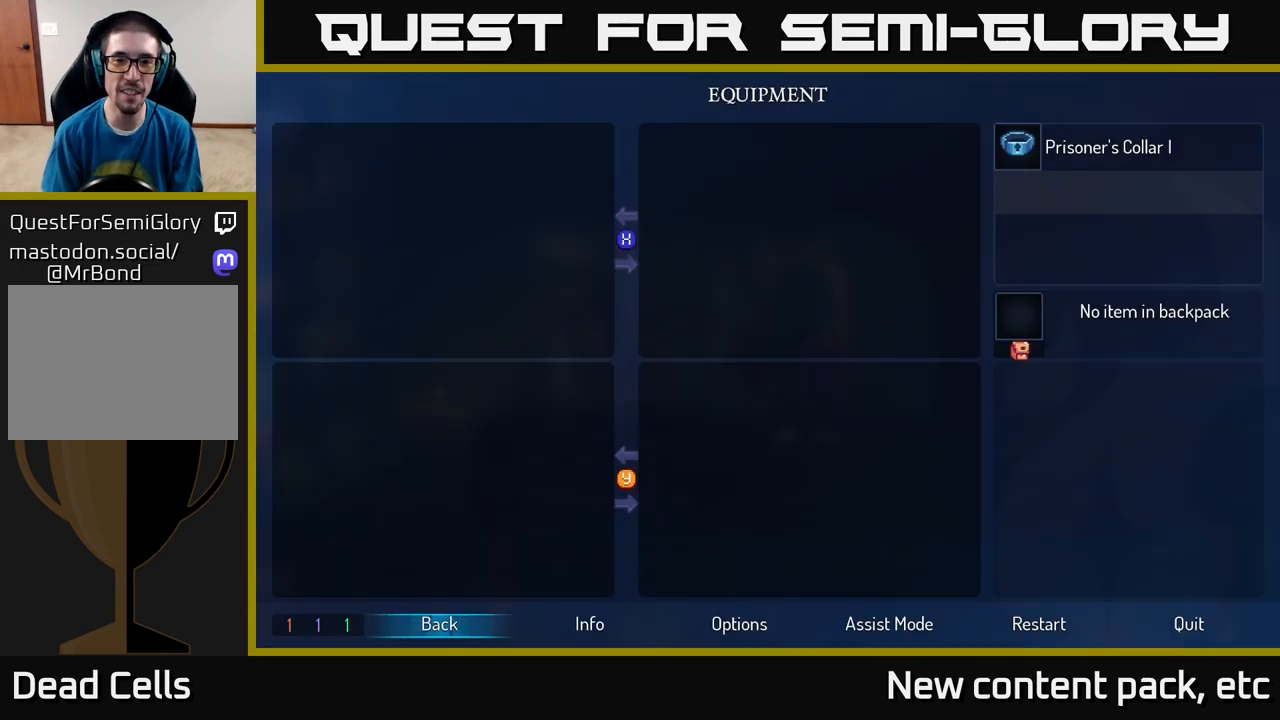
{"buttons": [], "left_stick": "center", "right_stick": "center", "events": [[150, "START", "up"]]}
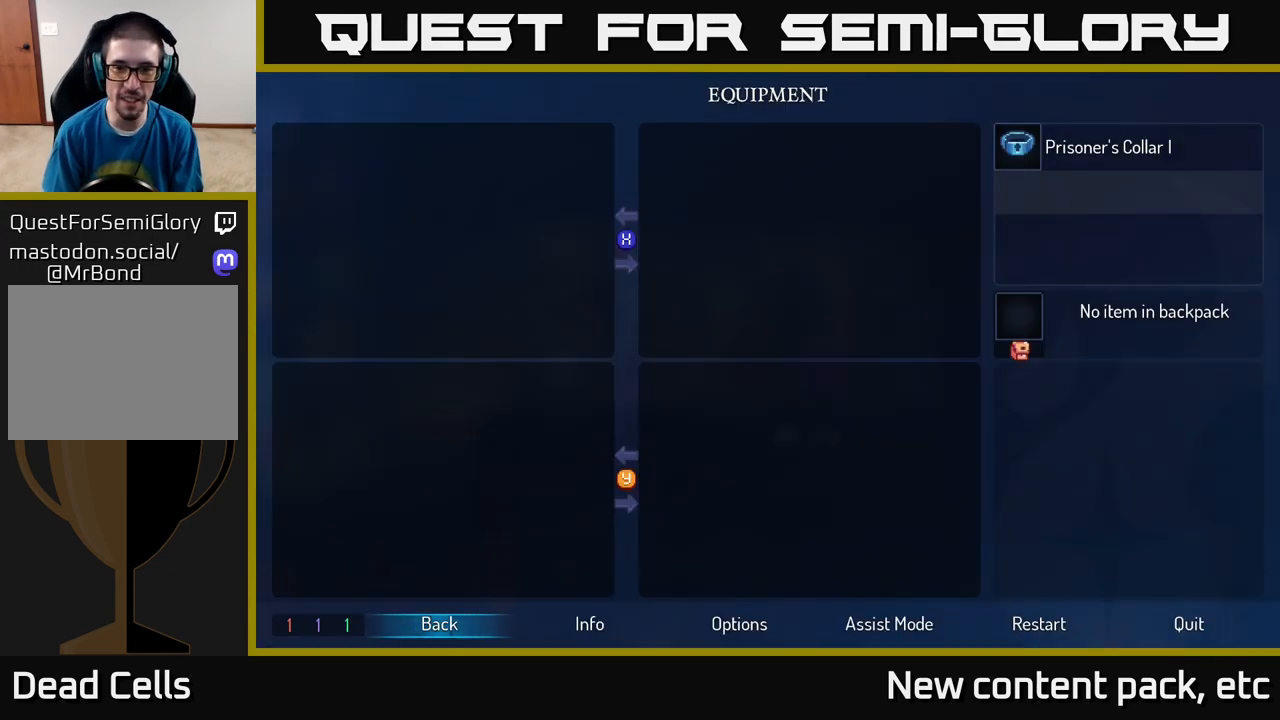
{"buttons": [], "left_stick": "center", "right_stick": "center", "events": []}